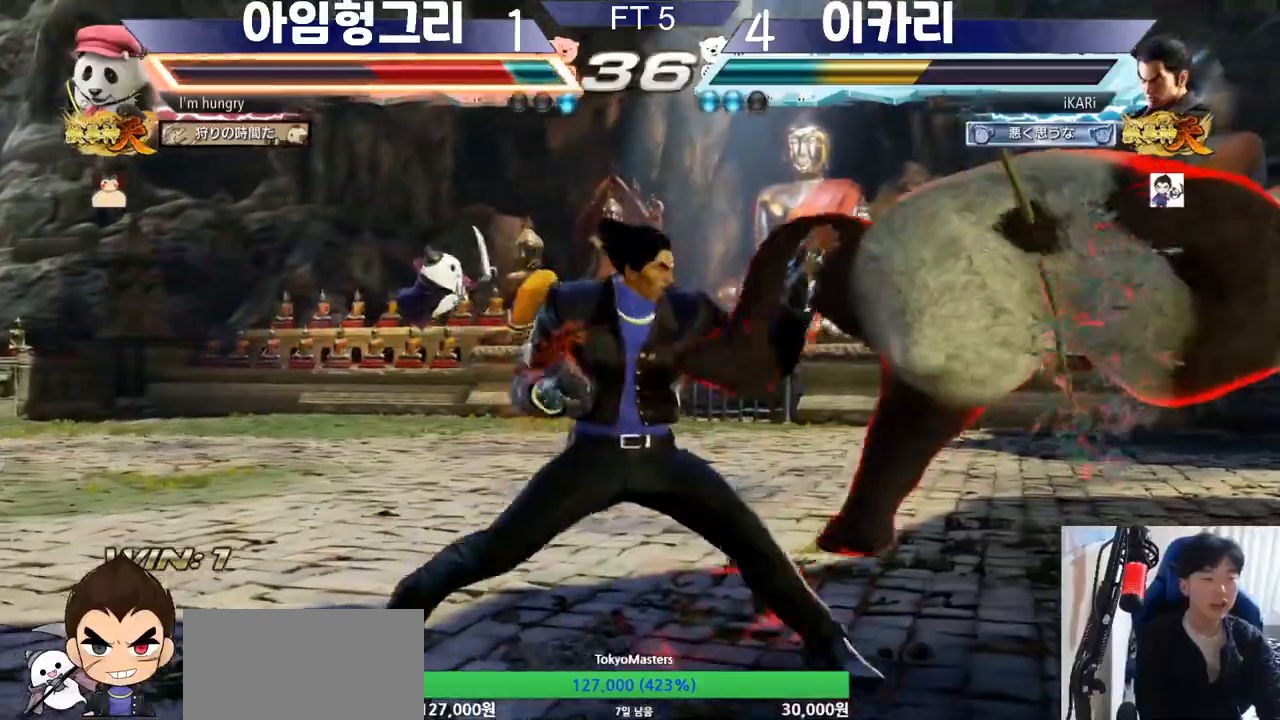
Gameplay with a controller (arcade stick); each line is a JSON object with the inputs held at the frame after it. "events" lists button and stick changes between this image and that frame as [ms after this image, input, new state], when the widget could be followed in between. Not read: L3 LP MK MP R3.
{"buttons": [], "left_stick": "center", "events": [[16, "TRIANGLE", "up"], [66, "TRIANGLE", "down"], [133, "TRIANGLE", "up"], [166, "TRIANGLE", "down"], [250, "left_stick", "center"], [283, "TRIANGLE", "up"]]}
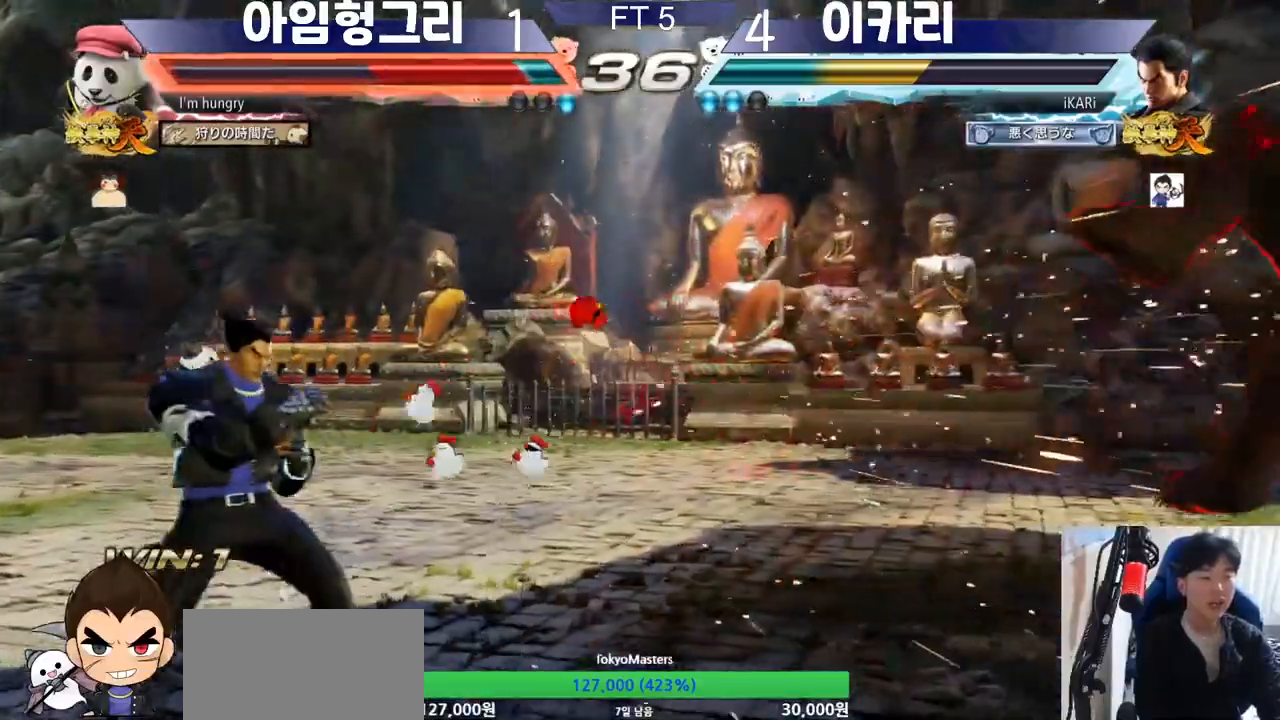
{"buttons": [], "left_stick": "right", "events": [[50, "left_stick", "right"], [100, "left_stick", "center"], [217, "left_stick", "right"]]}
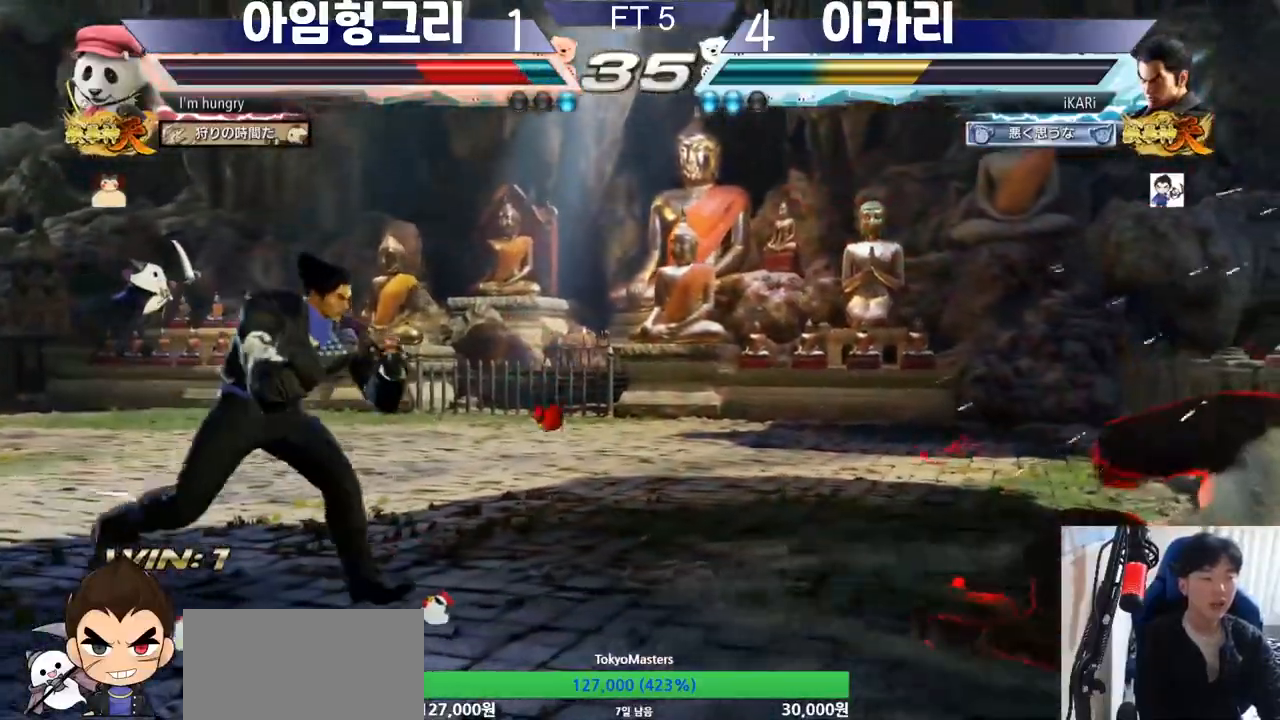
{"buttons": [], "left_stick": "left", "events": [[183, "left_stick", "up"], [233, "left_stick", "center"], [500, "left_stick", "left"]]}
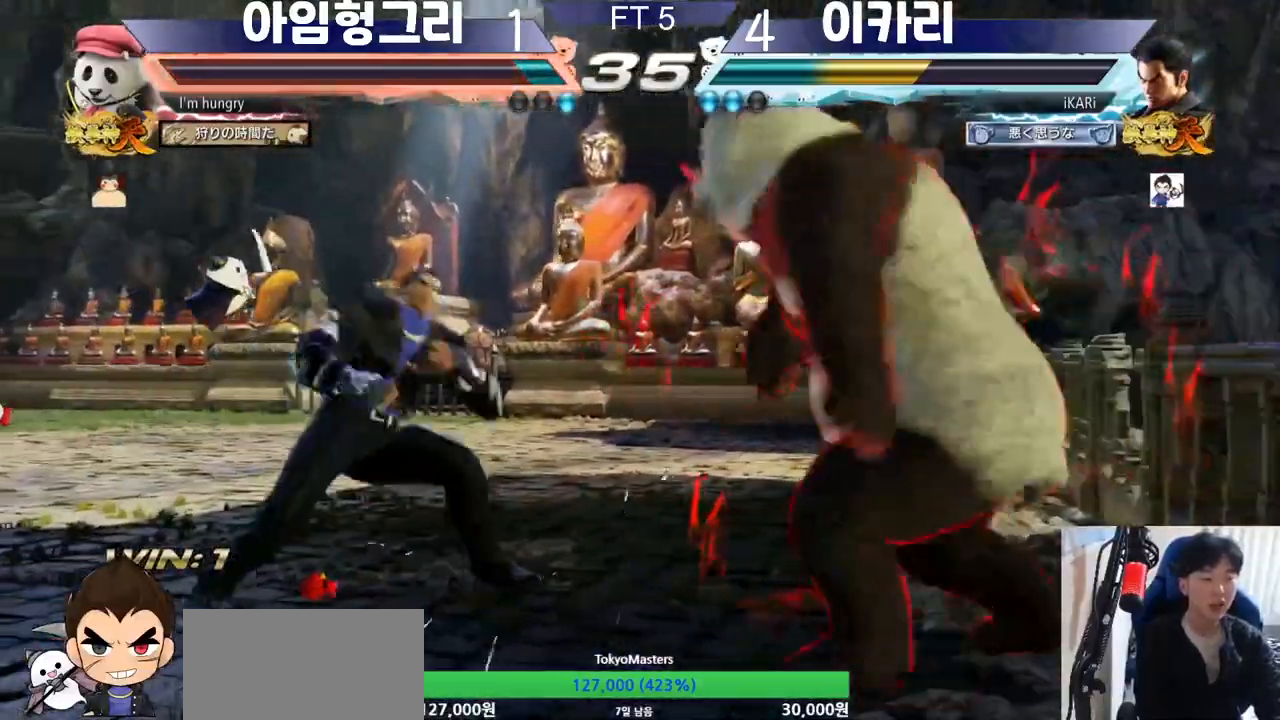
{"buttons": [], "left_stick": "center", "events": [[50, "left_stick", "center"], [167, "left_stick", "down-right"], [184, "CROSS", "down"], [234, "CROSS", "up"], [250, "TRIANGLE", "down"], [300, "TRIANGLE", "up"], [300, "left_stick", "center"], [334, "TRIANGLE", "down"], [401, "TRIANGLE", "up"]]}
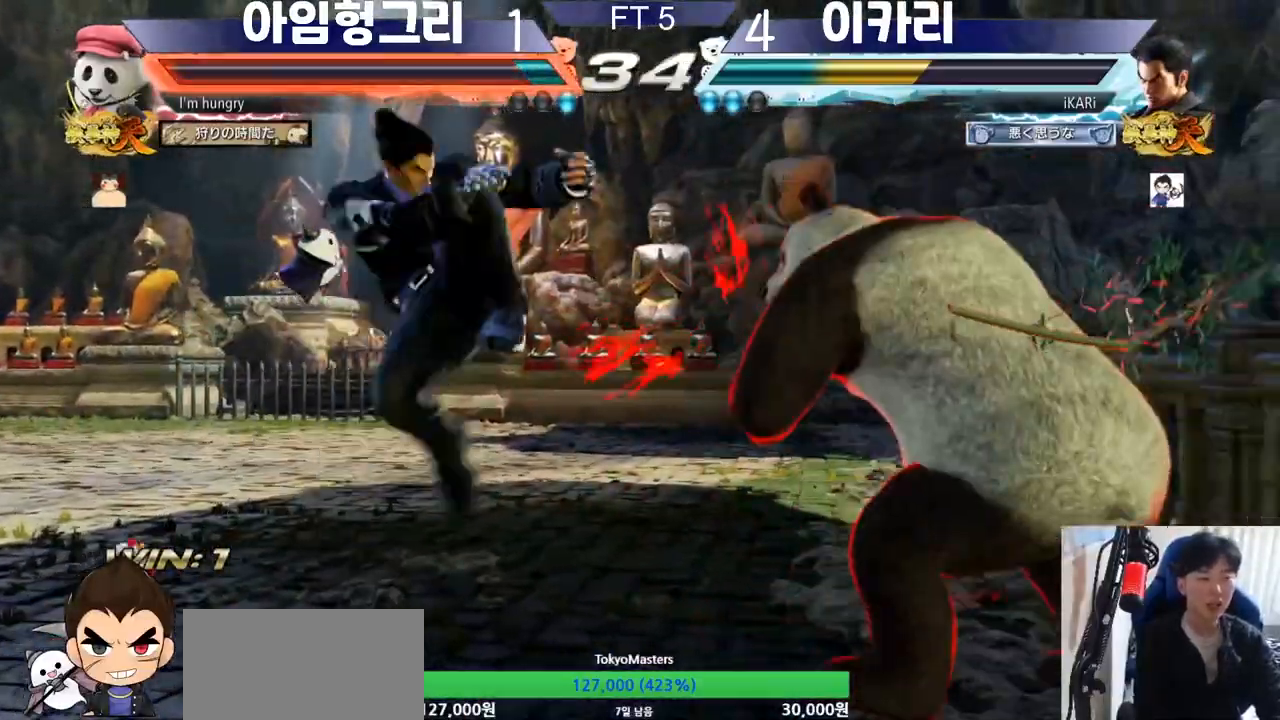
{"buttons": [], "left_stick": "center", "events": []}
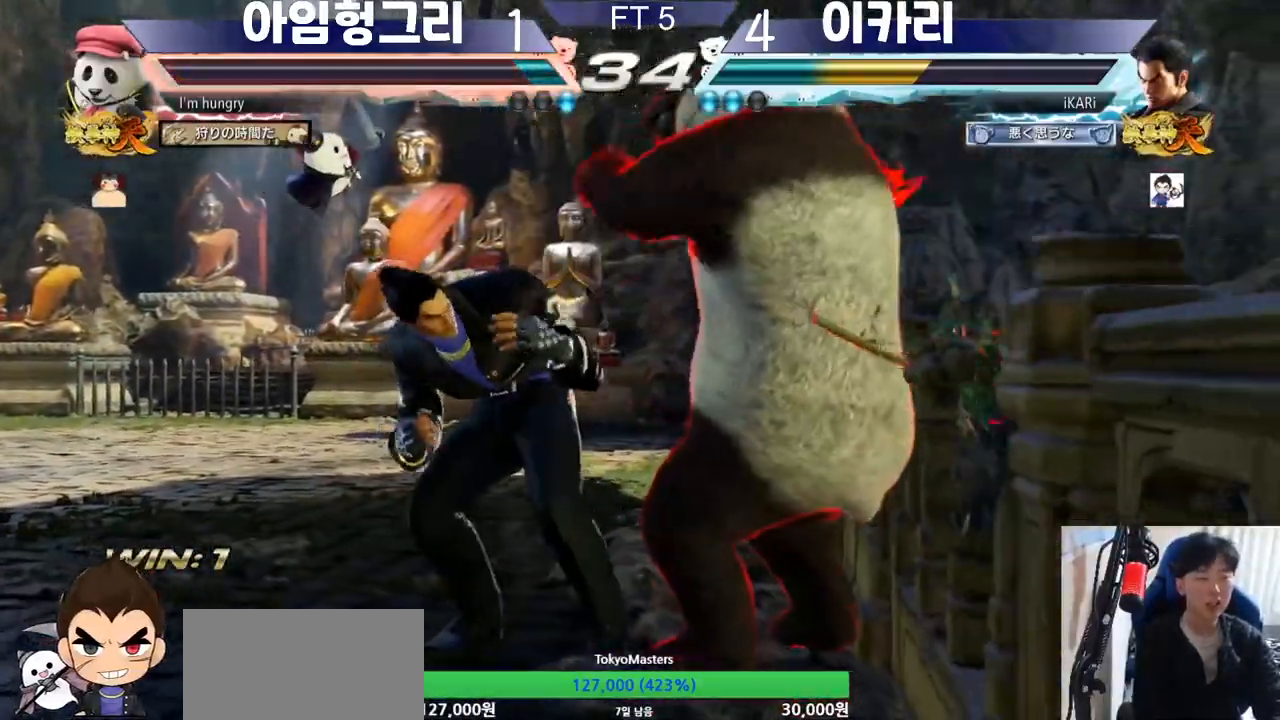
{"buttons": [], "left_stick": "left", "events": [[134, "left_stick", "left"]]}
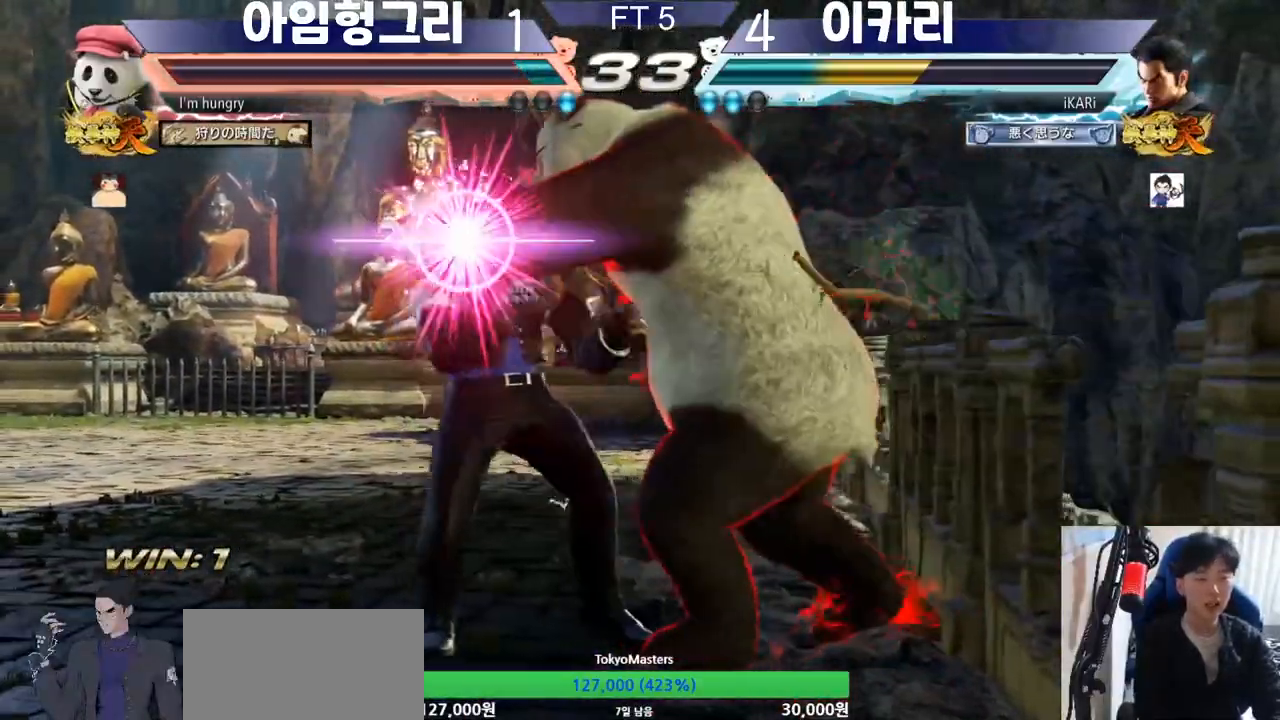
{"buttons": [], "left_stick": "center", "events": [[100, "SQUARE", "down"], [100, "TRIANGLE", "down"], [133, "left_stick", "center"], [150, "SQUARE", "up"], [150, "TRIANGLE", "up"]]}
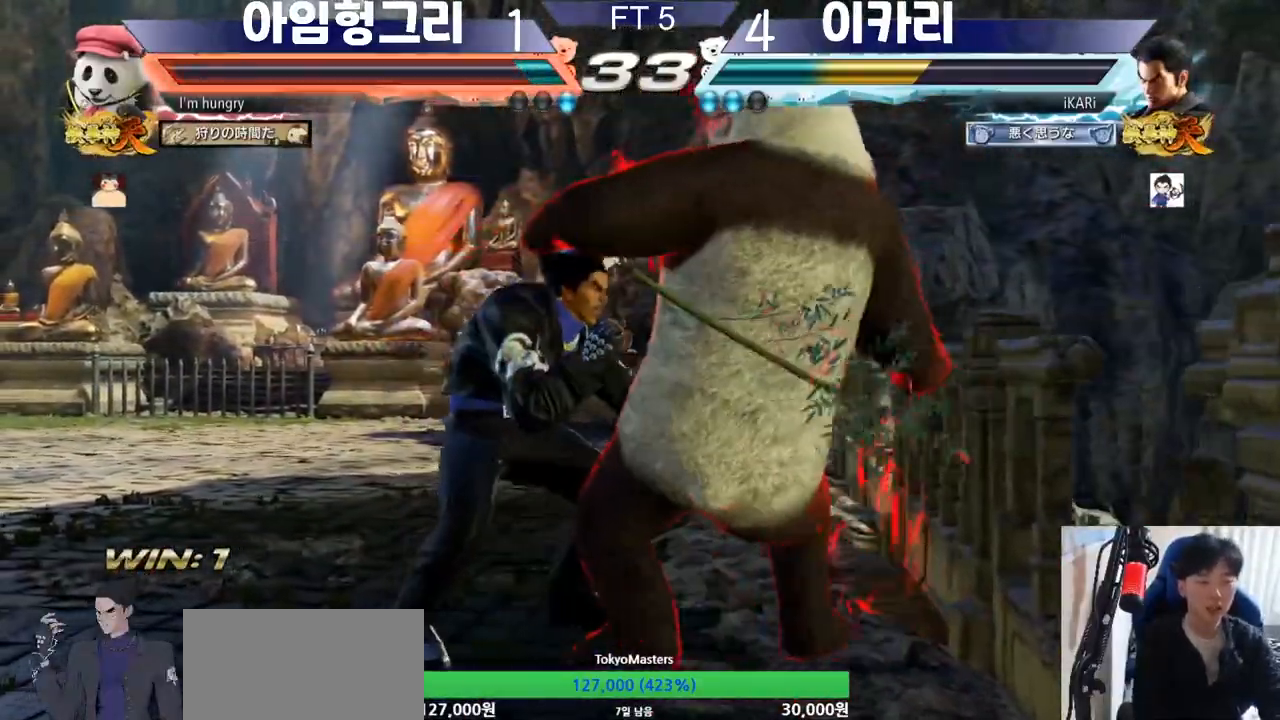
{"buttons": [], "left_stick": "center", "events": [[401, "SQUARE", "down"], [467, "SQUARE", "up"]]}
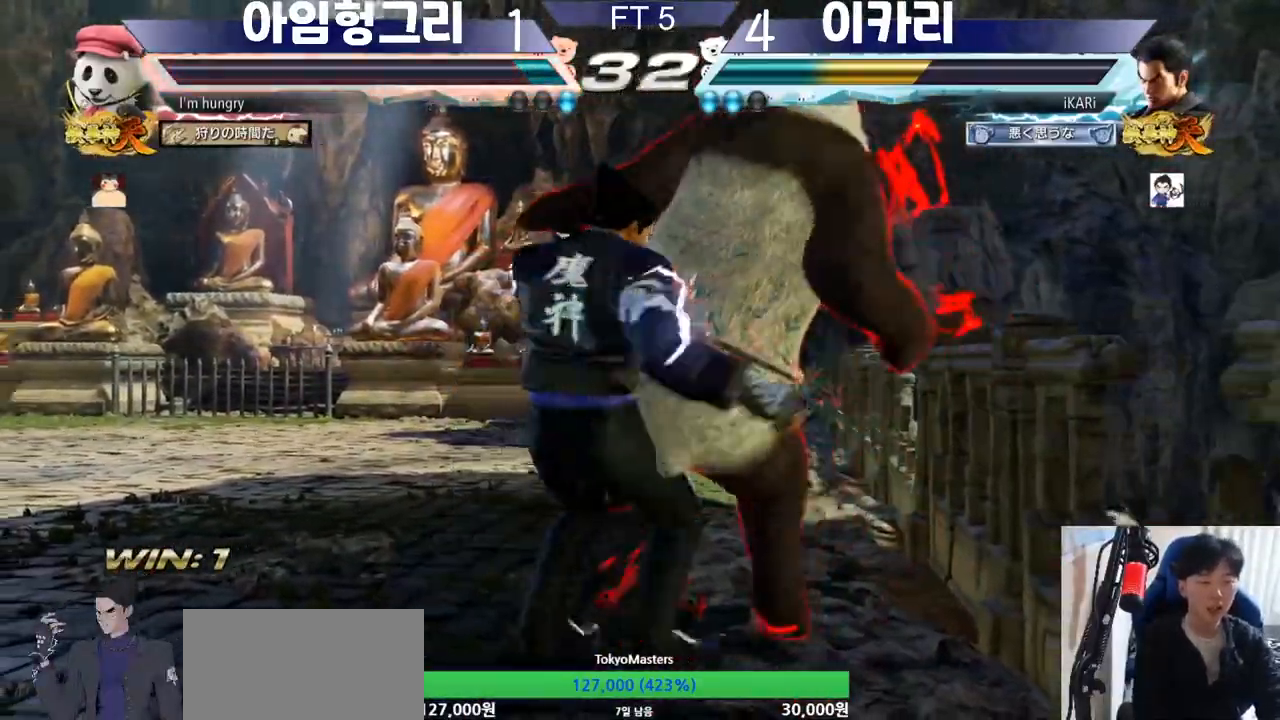
{"buttons": [], "left_stick": "center", "events": [[50, "TRIANGLE", "down"], [66, "SQUARE", "down"], [150, "TRIANGLE", "up"], [166, "SQUARE", "up"], [183, "SQUARE", "down"], [183, "TRIANGLE", "down"], [267, "SQUARE", "up"], [300, "TRIANGLE", "up"]]}
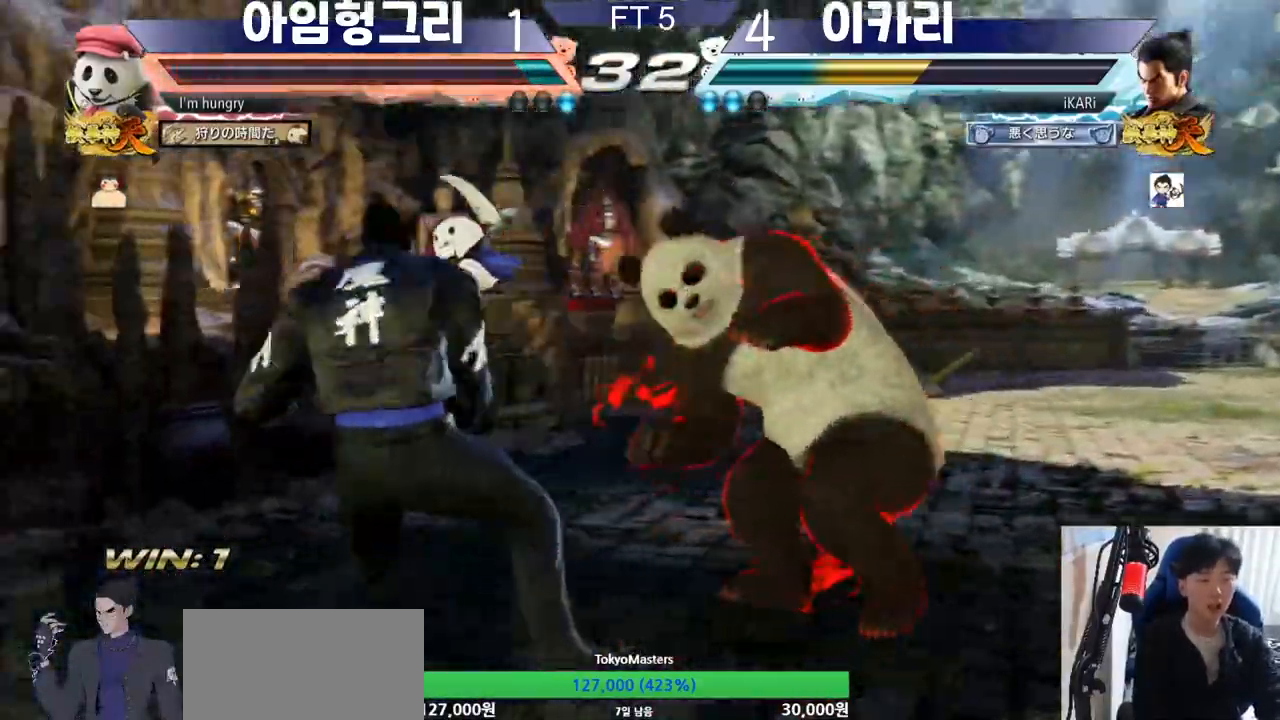
{"buttons": [], "left_stick": "left", "events": [[84, "left_stick", "up"], [150, "left_stick", "center"], [501, "left_stick", "left"]]}
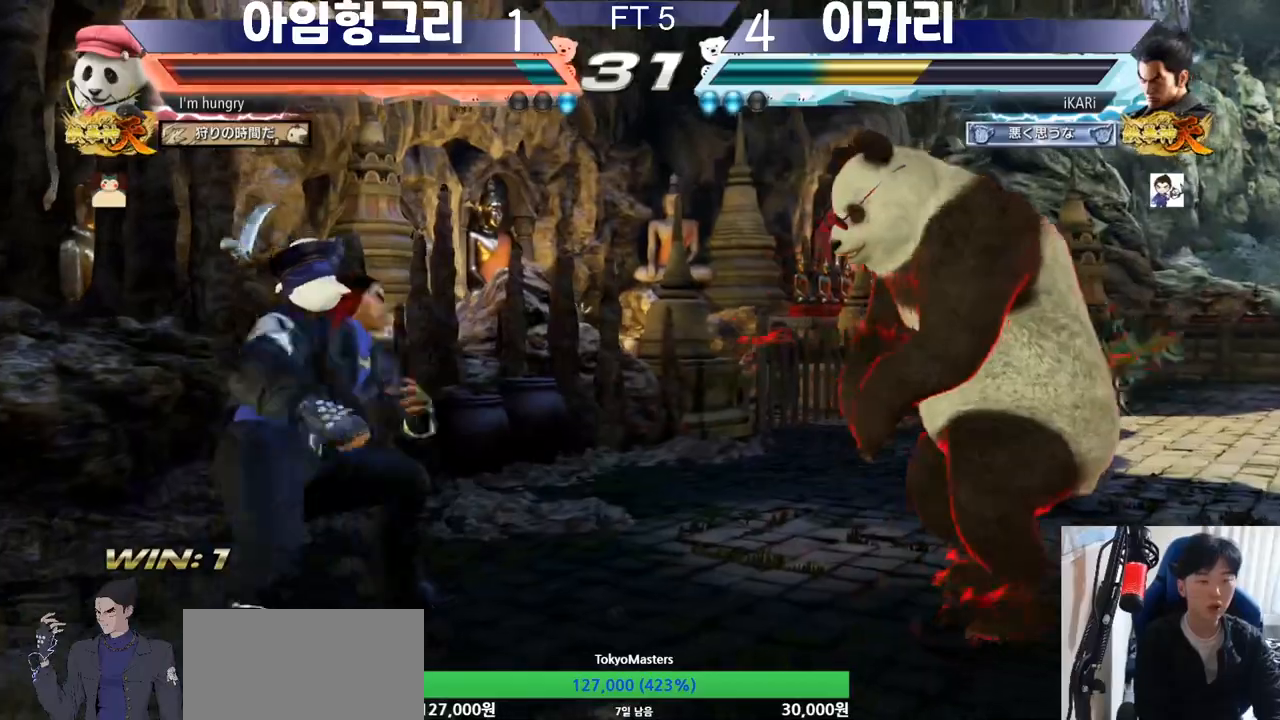
{"buttons": [], "left_stick": "center", "events": [[116, "left_stick", "up"], [166, "left_stick", "center"], [283, "left_stick", "left"], [333, "left_stick", "center"], [383, "left_stick", "left"], [450, "left_stick", "up"], [500, "left_stick", "center"]]}
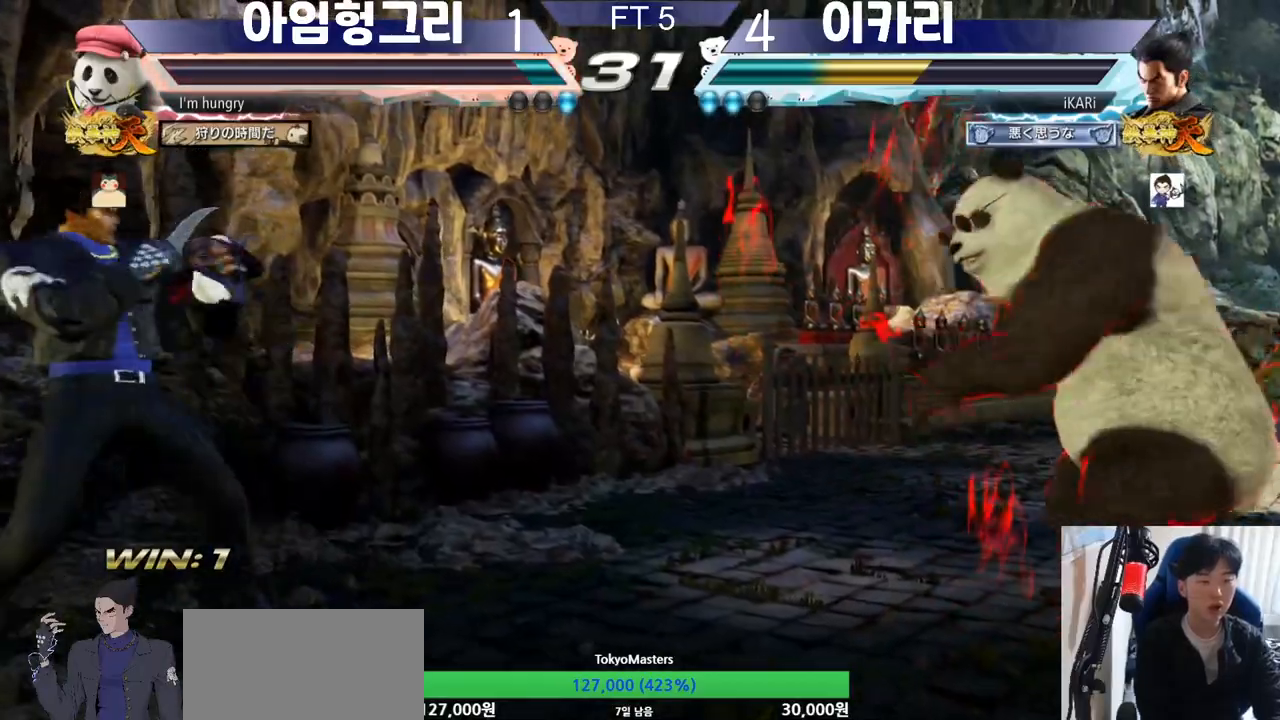
{"buttons": [], "left_stick": "center", "events": [[50, "left_stick", "up"], [217, "left_stick", "center"], [451, "left_stick", "right"], [501, "left_stick", "center"]]}
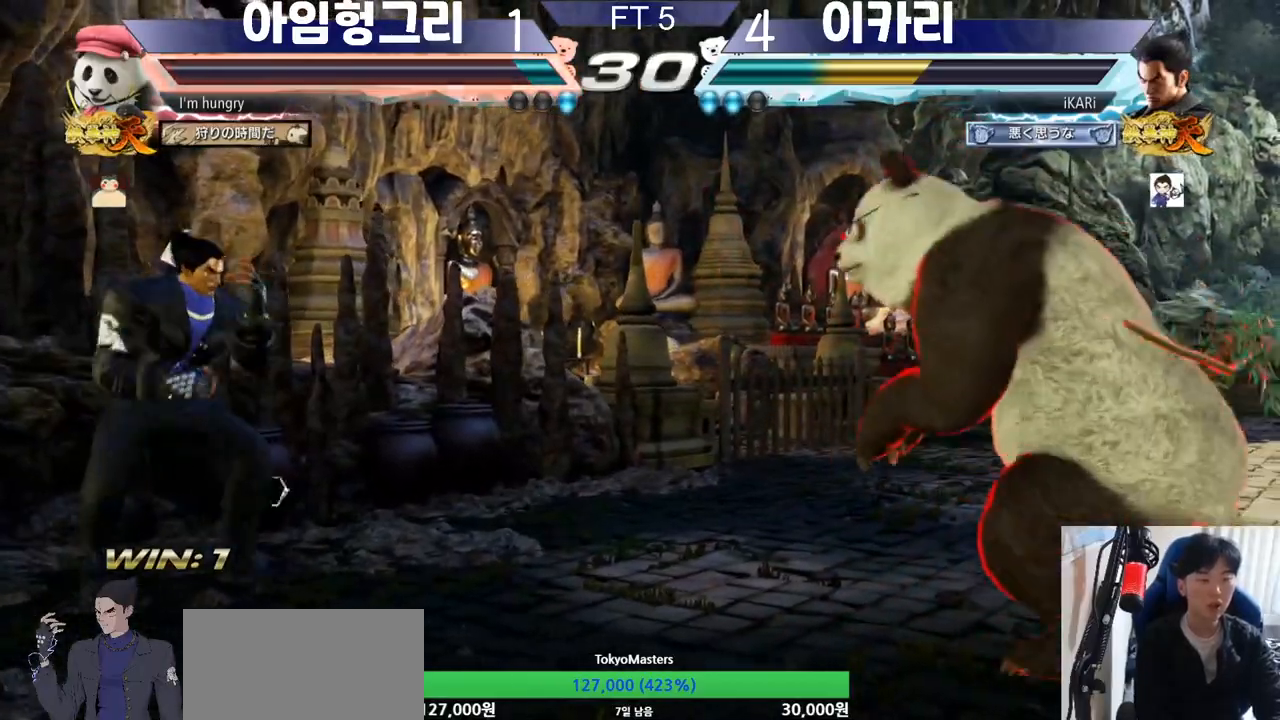
{"buttons": [], "left_stick": "left", "events": [[50, "left_stick", "right"], [183, "left_stick", "center"], [350, "left_stick", "left"]]}
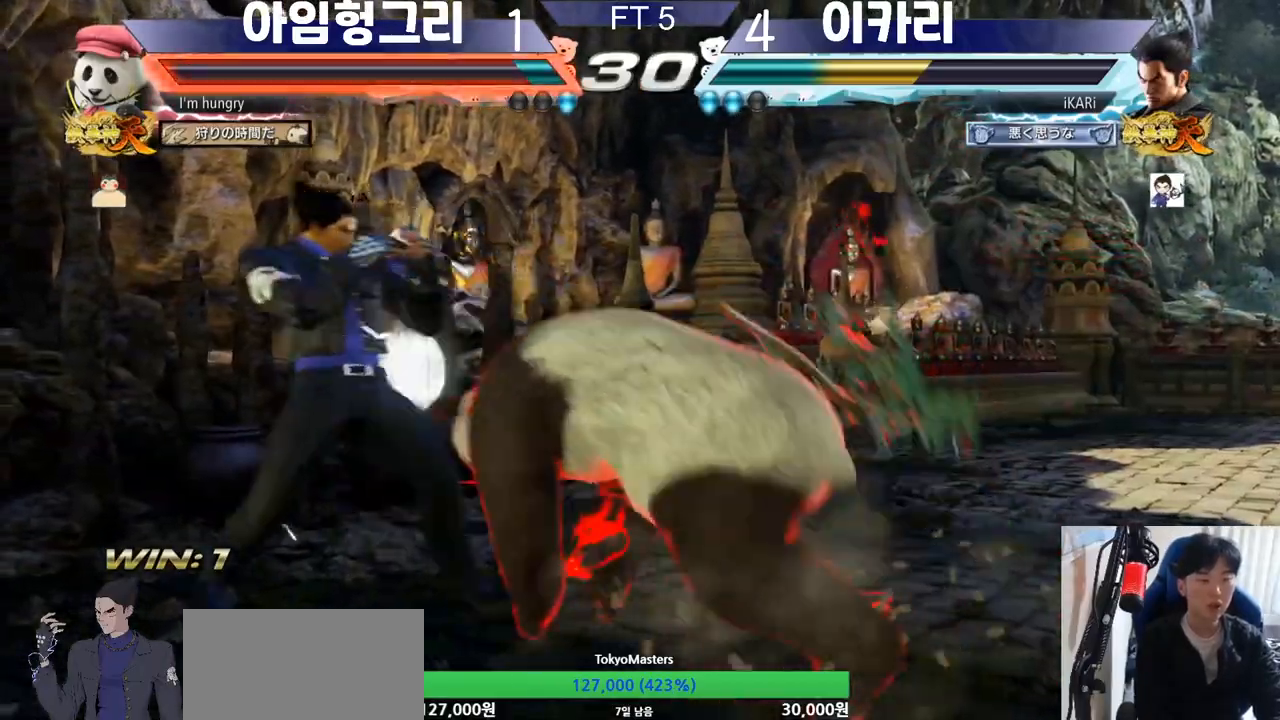
{"buttons": [], "left_stick": "center", "events": [[200, "left_stick", "center"], [451, "left_stick", "up"], [501, "left_stick", "center"]]}
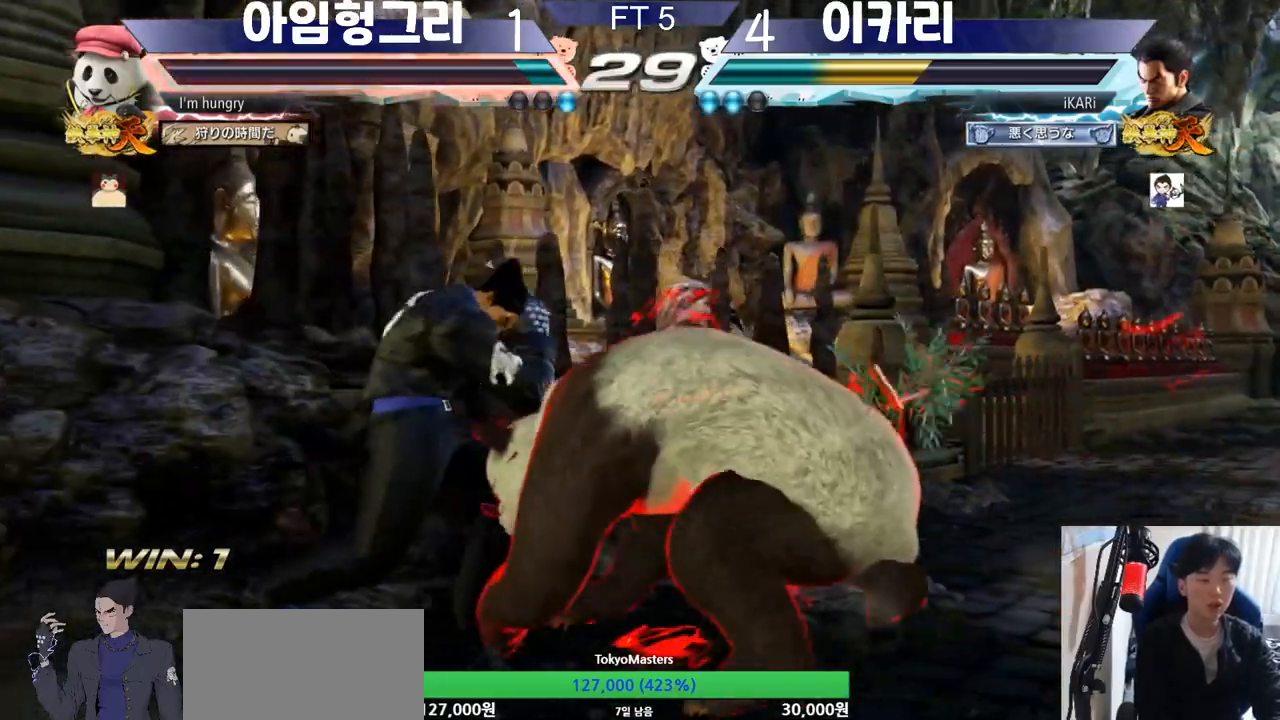
{"buttons": [], "left_stick": "left", "events": [[150, "left_stick", "left"], [200, "left_stick", "center"], [250, "left_stick", "left"]]}
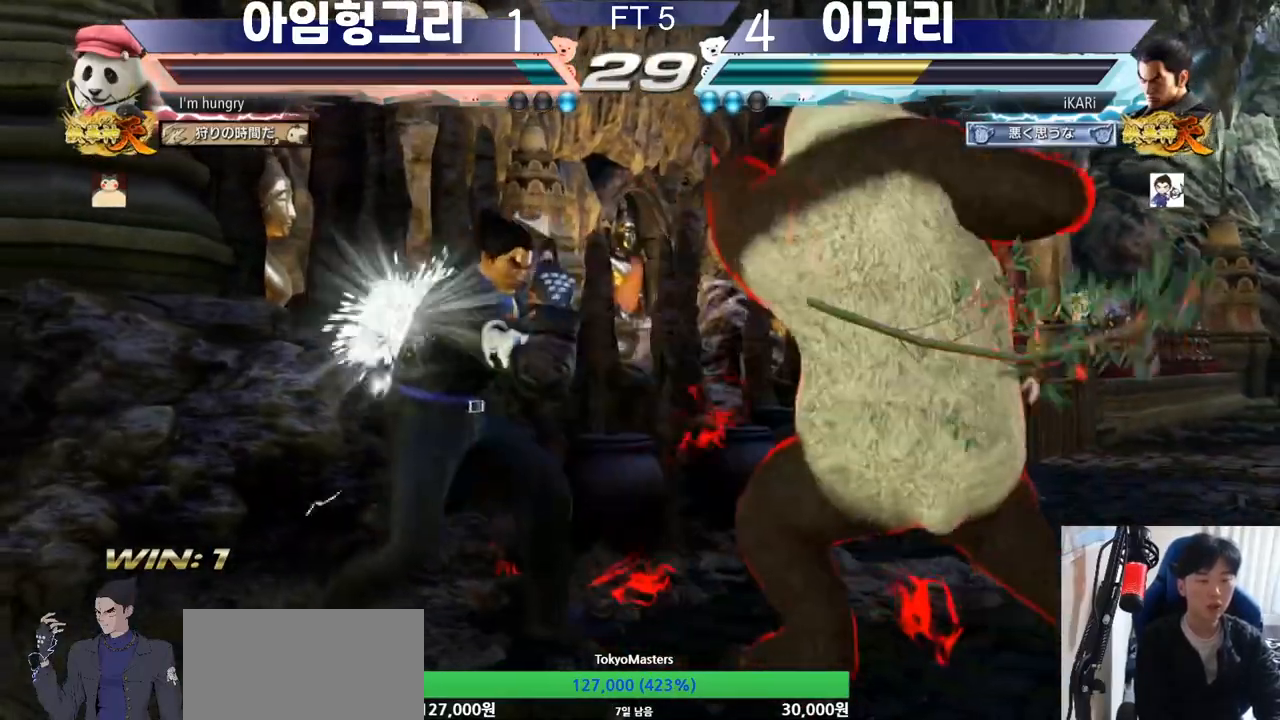
{"buttons": ["SQUARE"], "left_stick": "center", "events": [[84, "left_stick", "down-left"], [317, "left_stick", "left"], [484, "SQUARE", "down"], [484, "left_stick", "center"]]}
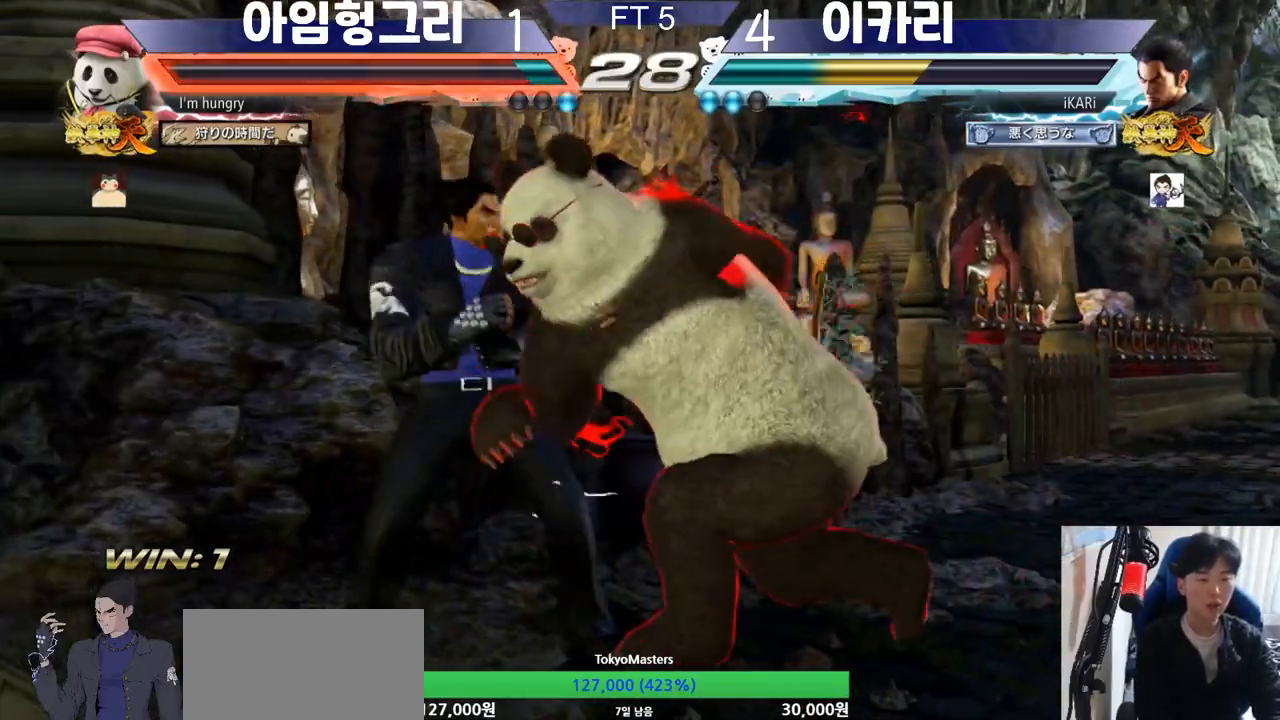
{"buttons": [], "left_stick": "center", "events": [[16, "SQUARE", "up"], [16, "TRIANGLE", "down"], [100, "TRIANGLE", "up"], [116, "TRIANGLE", "down"], [166, "TRIANGLE", "up"], [217, "TRIANGLE", "down"], [267, "TRIANGLE", "up"], [317, "TRIANGLE", "down"], [367, "TRIANGLE", "up"], [417, "TRIANGLE", "down"], [467, "TRIANGLE", "up"]]}
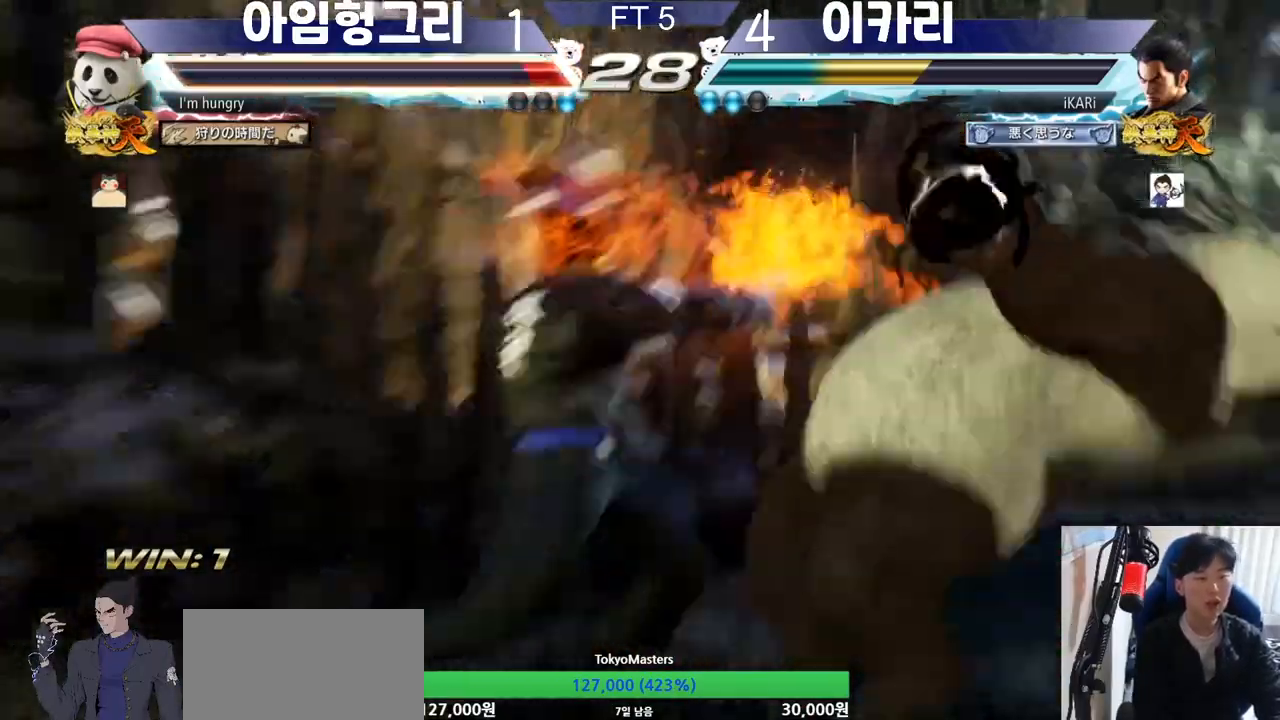
{"buttons": [], "left_stick": "center", "events": [[17, "TRIANGLE", "down"], [101, "TRIANGLE", "up"]]}
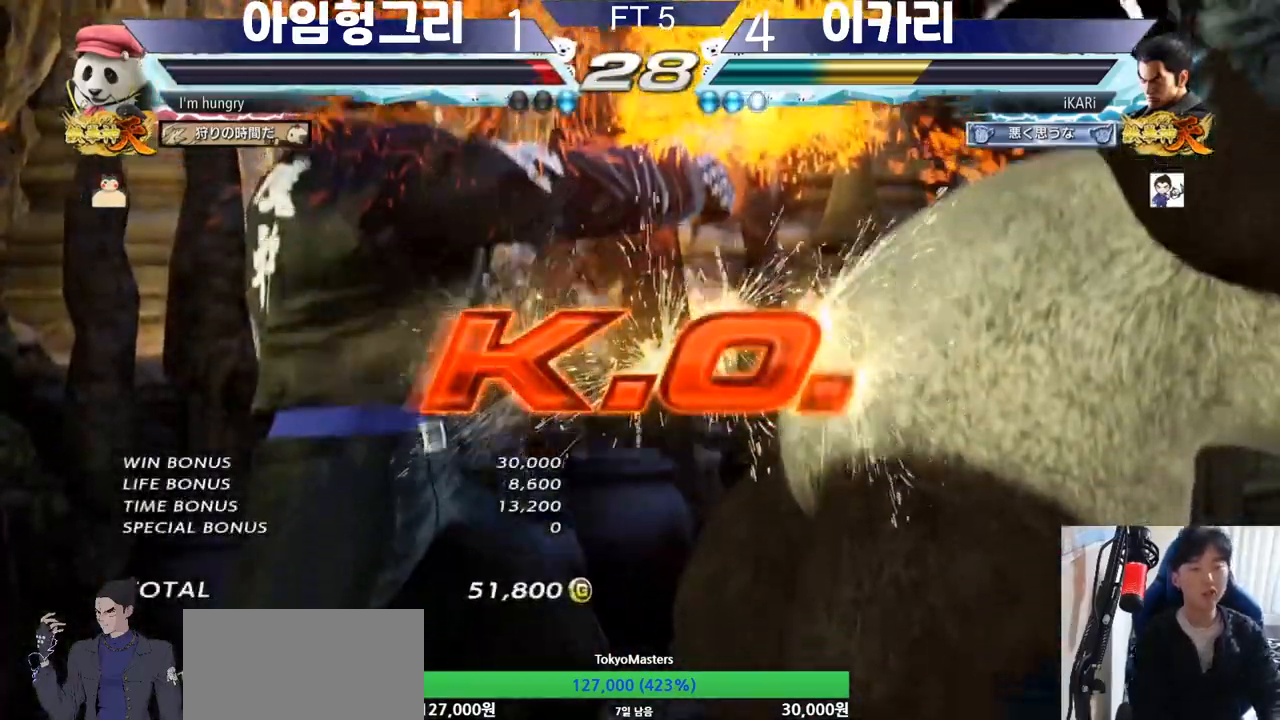
{"buttons": [], "left_stick": "center", "events": []}
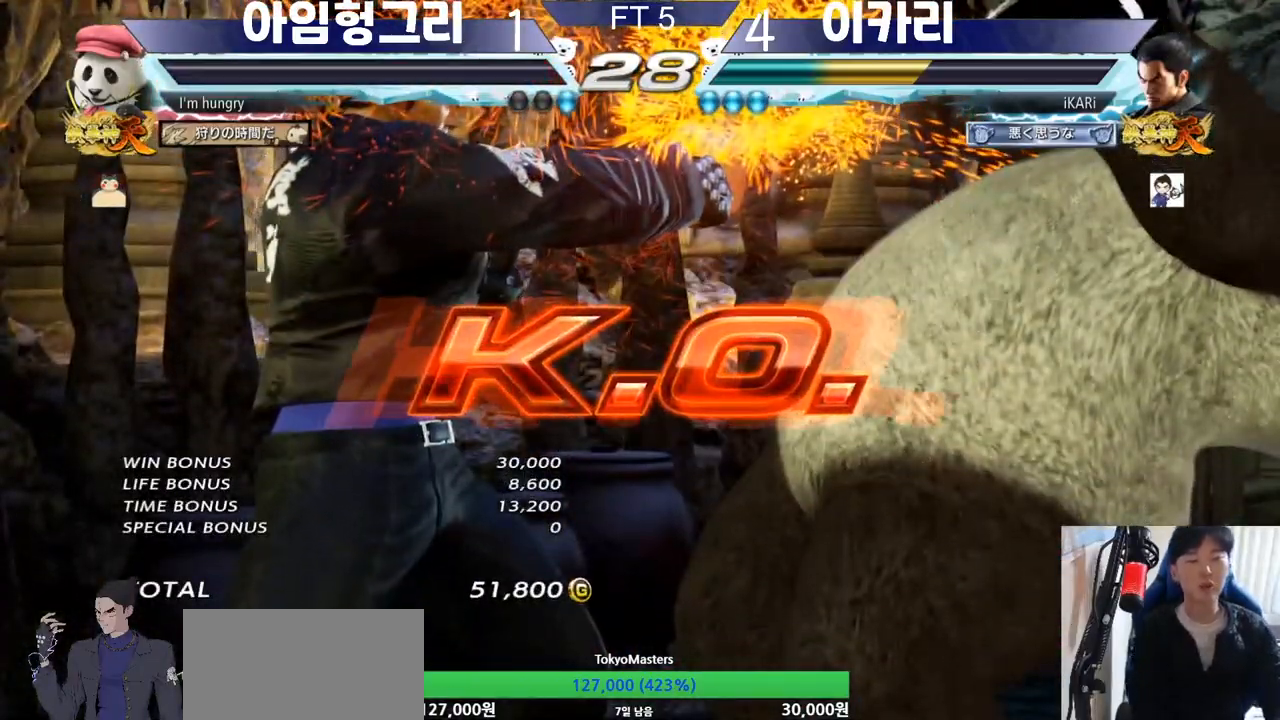
{"buttons": [], "left_stick": "center", "events": []}
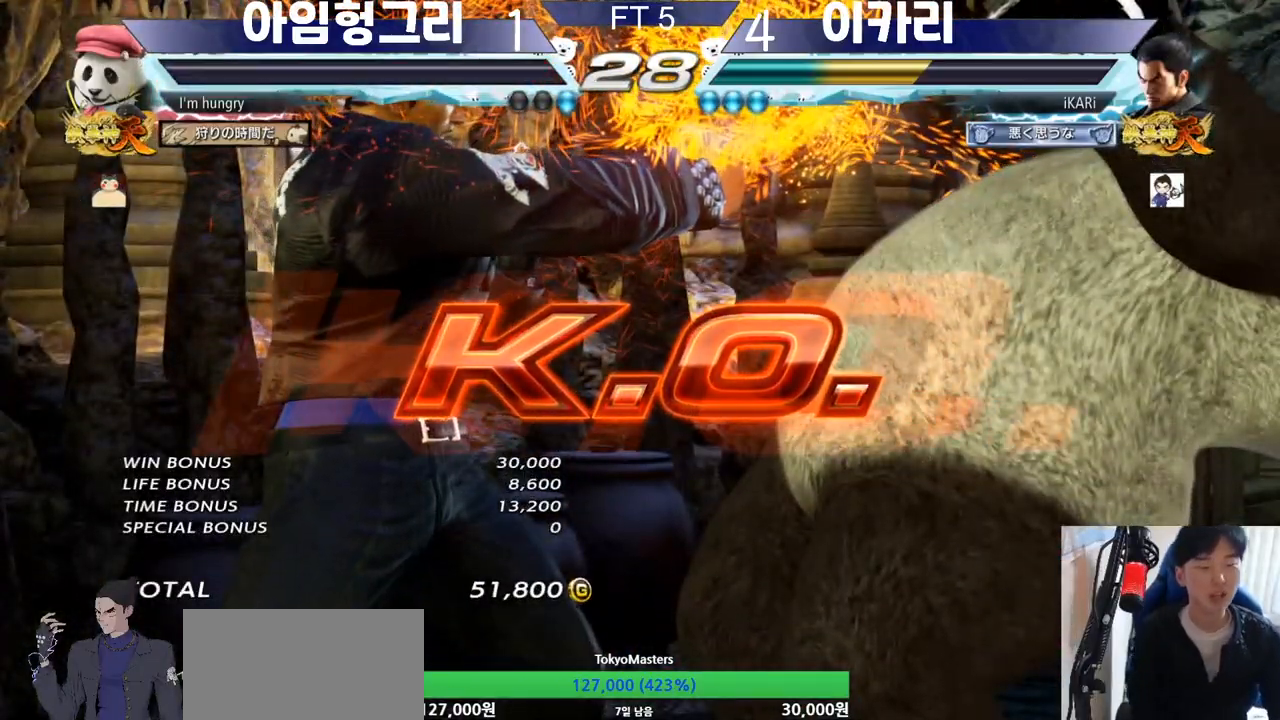
{"buttons": [], "left_stick": "center", "events": []}
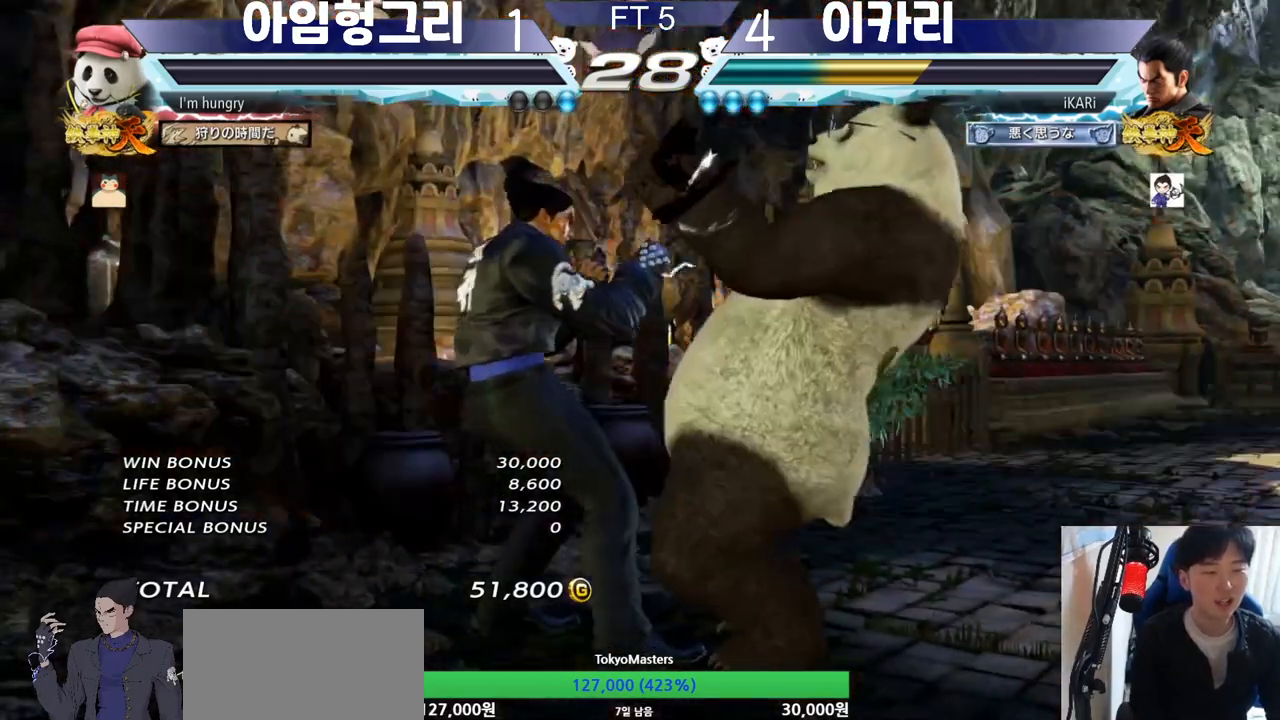
{"buttons": [], "left_stick": "down", "events": [[167, "left_stick", "down"]]}
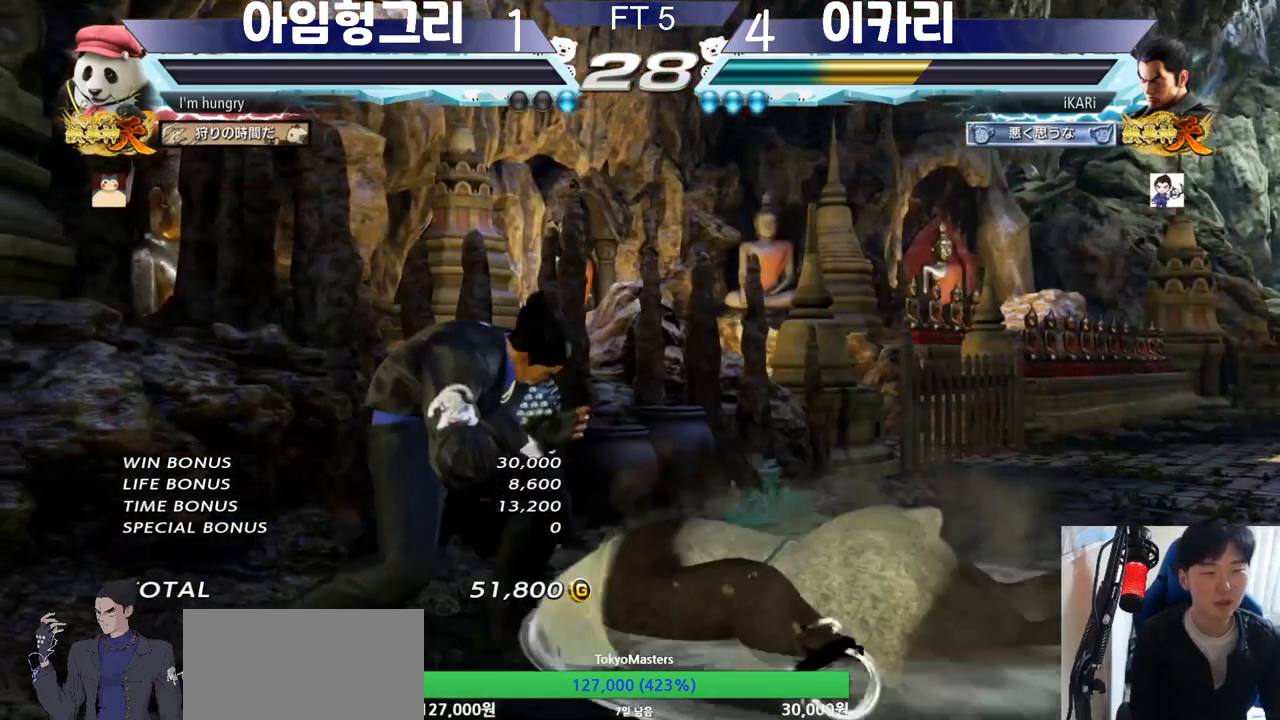
{"buttons": [], "left_stick": "down", "events": []}
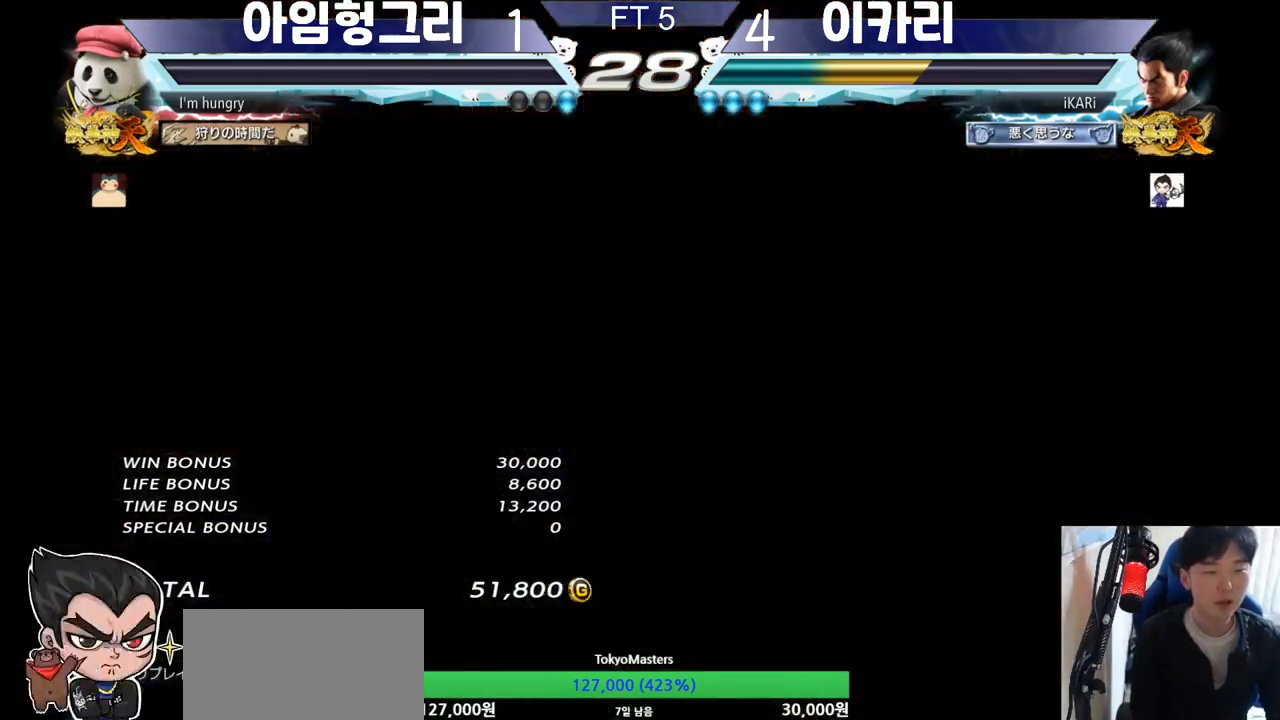
{"buttons": [], "left_stick": "center", "events": [[234, "left_stick", "center"]]}
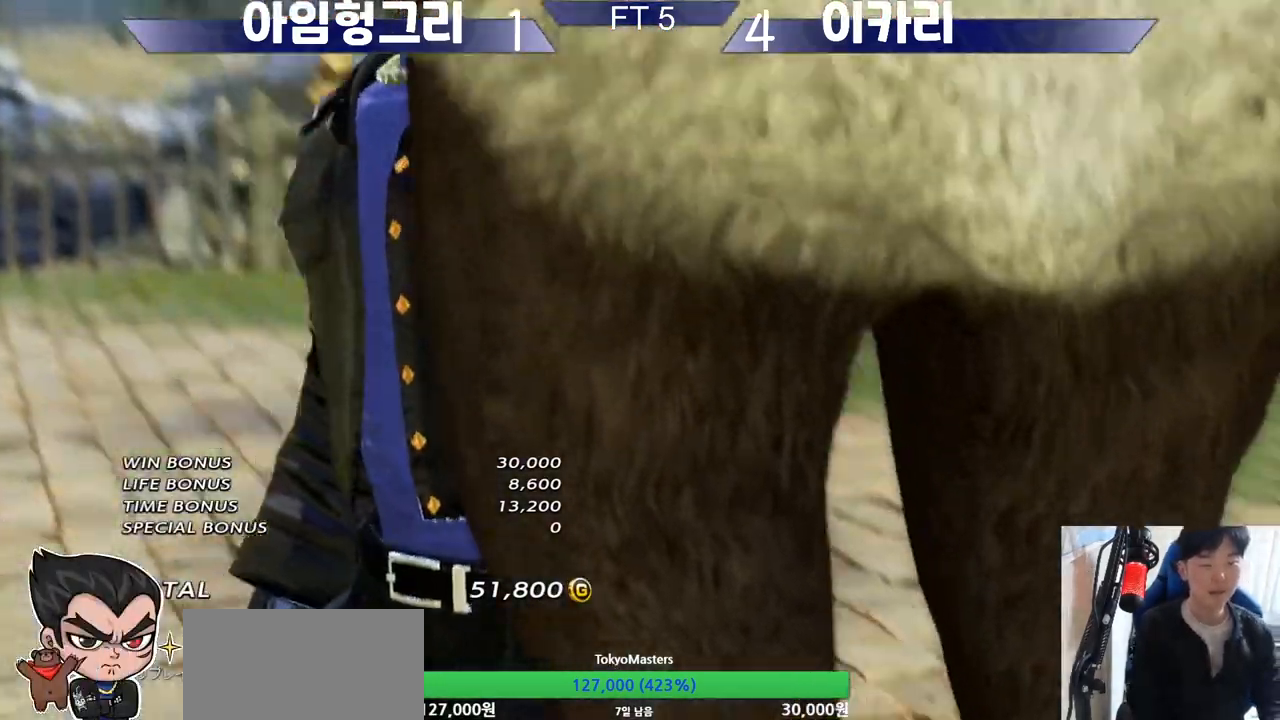
{"buttons": [], "left_stick": "center", "events": []}
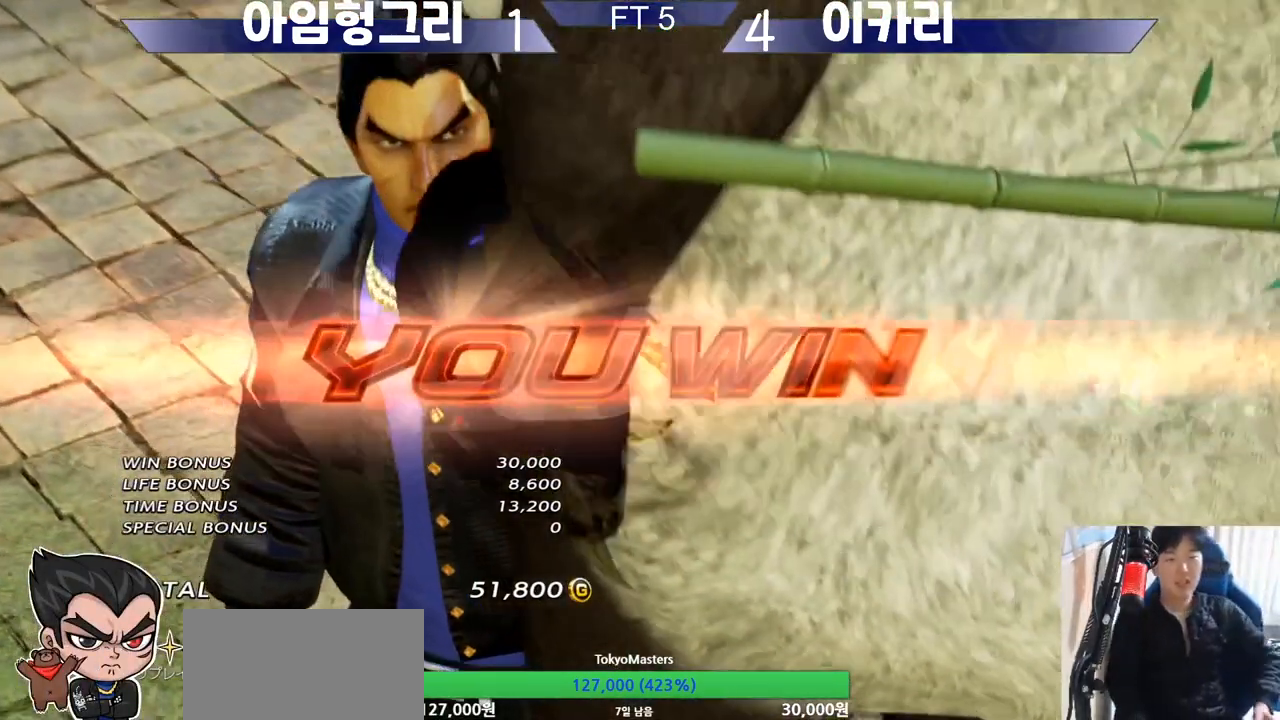
{"buttons": [], "left_stick": "center", "events": []}
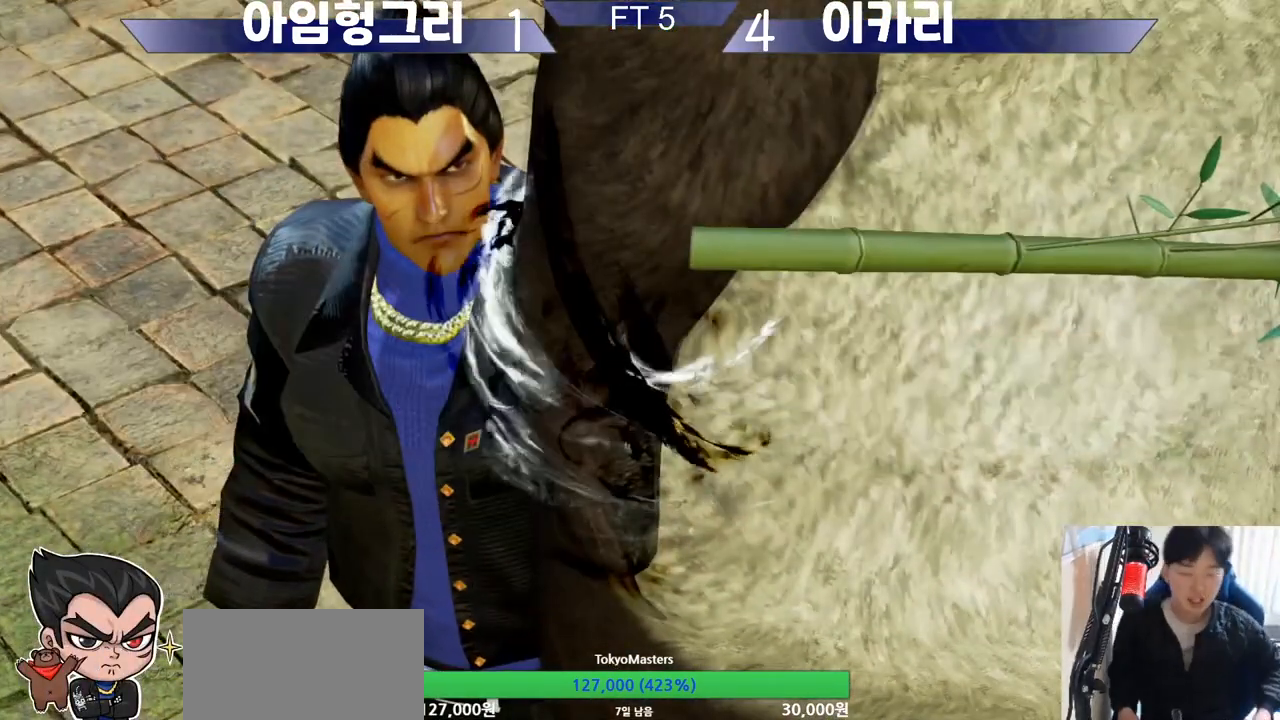
{"buttons": [], "left_stick": "center", "events": []}